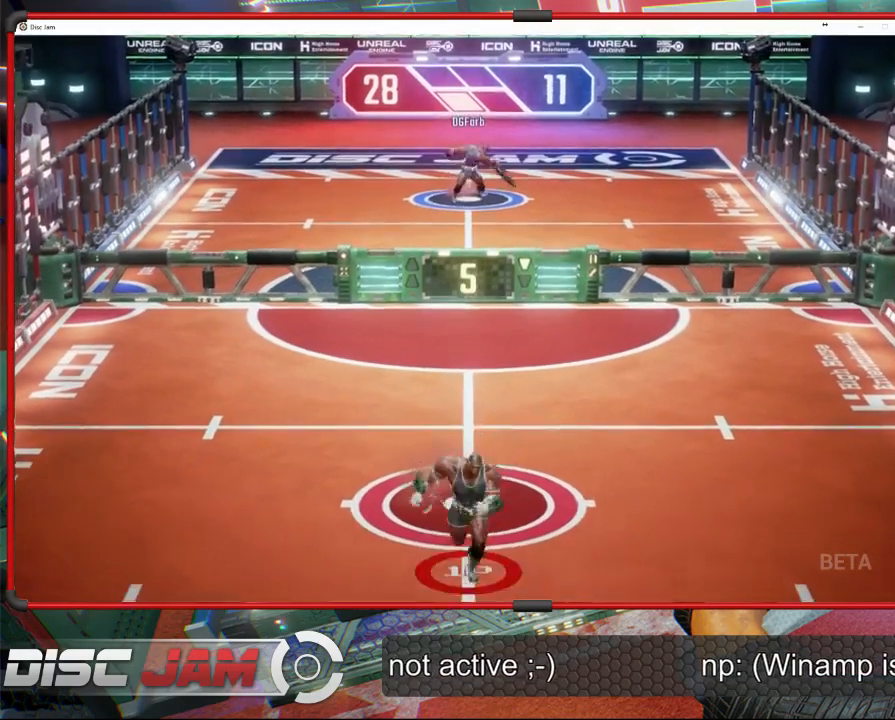
Gameplay with a controller (Xbox layout); each line is a JSON object with the inputs held at the frame after it. "events" lists button and stick changes between this image and that frame as [ms after this image, input, new state], when the widget could be followed in between. Not read: right_stick.
{"buttons": [], "left_stick": "up-right", "events": [[100, "left_stick", "left"], [200, "left_stick", "up-right"]]}
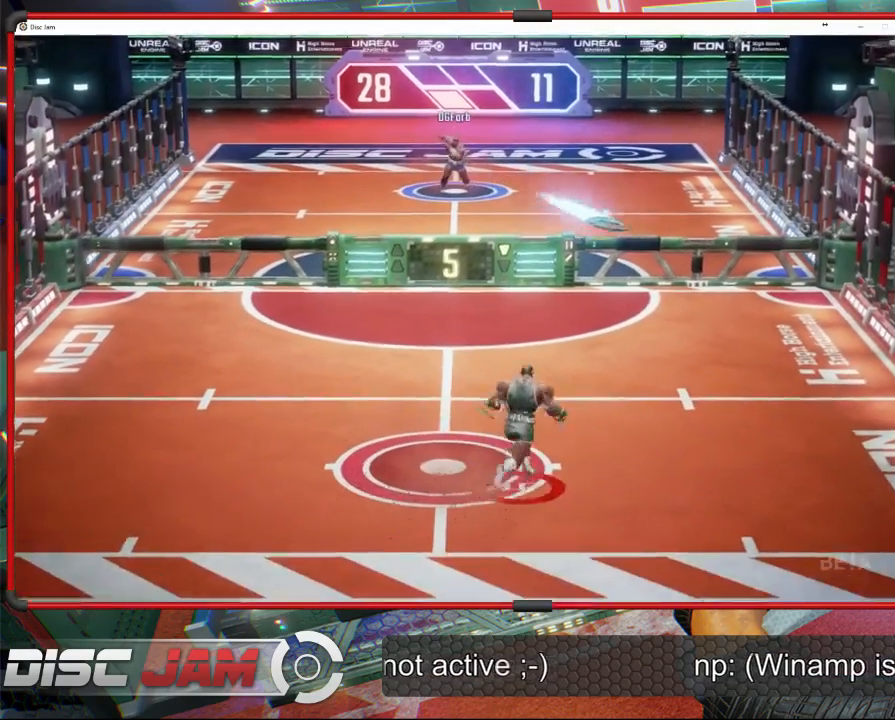
{"buttons": [], "left_stick": "right", "events": [[100, "left_stick", "right"]]}
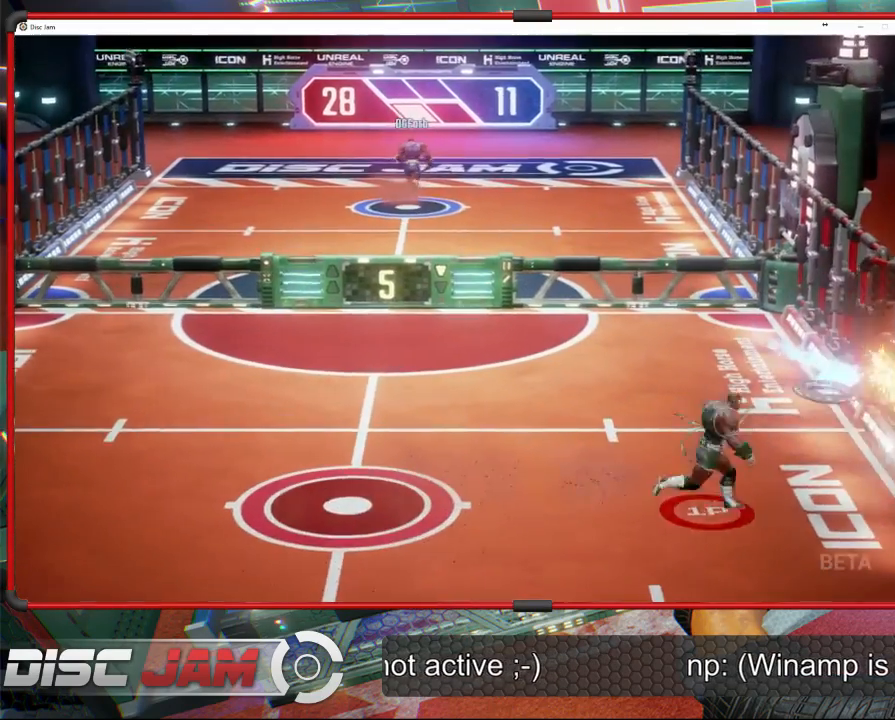
{"buttons": ["A"], "left_stick": "up-left", "events": [[67, "A", "down"], [133, "A", "up"], [167, "L3", "down"], [167, "left_stick", "up-left"], [200, "A", "down"], [500, "L3", "up"]]}
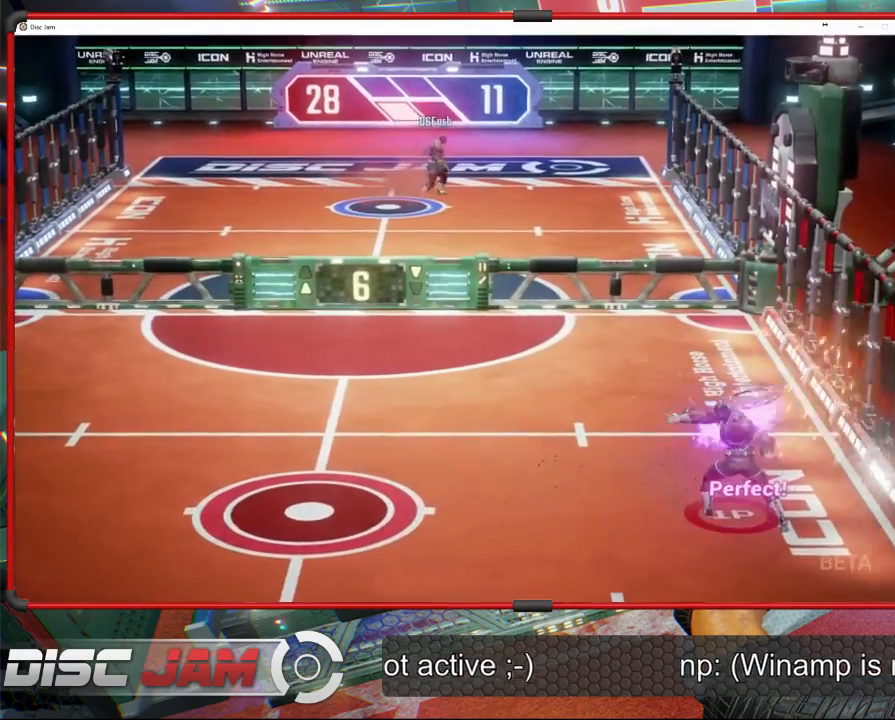
{"buttons": [], "left_stick": "center", "events": [[100, "A", "up"], [100, "left_stick", "center"]]}
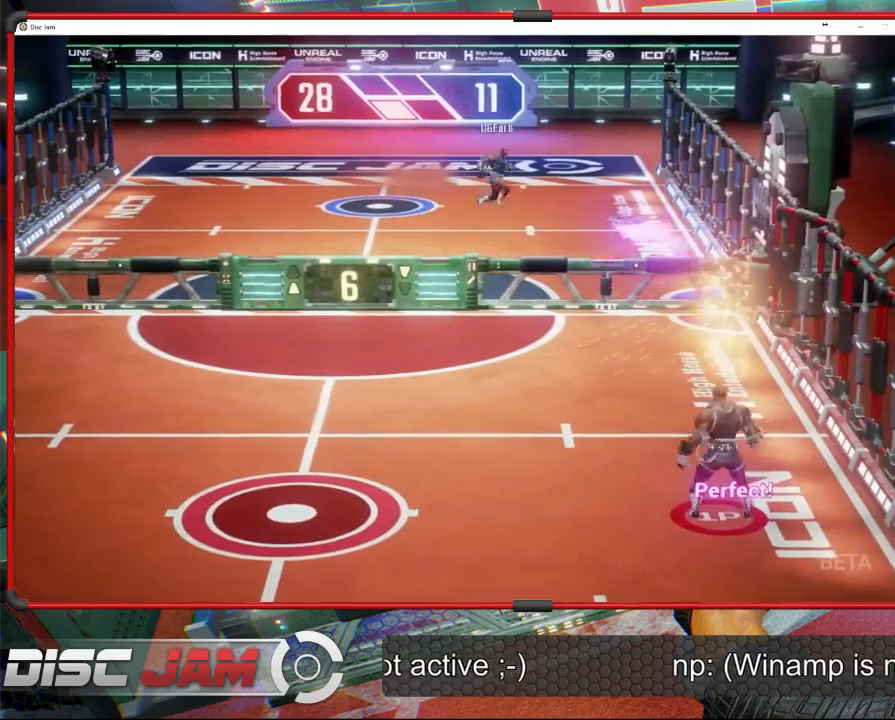
{"buttons": [], "left_stick": "down-left", "events": [[67, "left_stick", "down-left"]]}
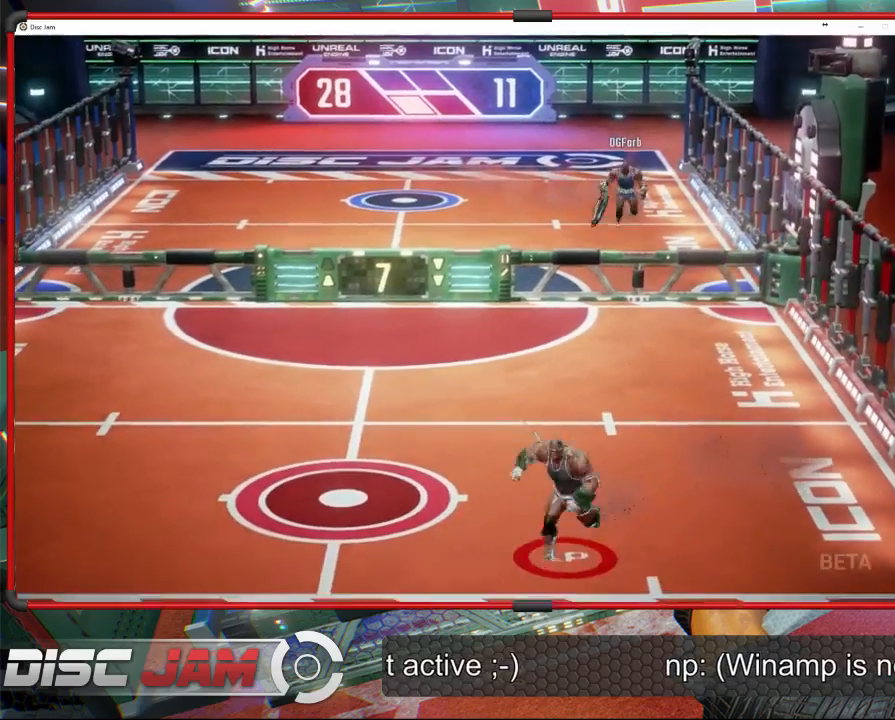
{"buttons": [], "left_stick": "up-left", "events": [[33, "left_stick", "center"], [233, "left_stick", "up"], [300, "left_stick", "up-left"]]}
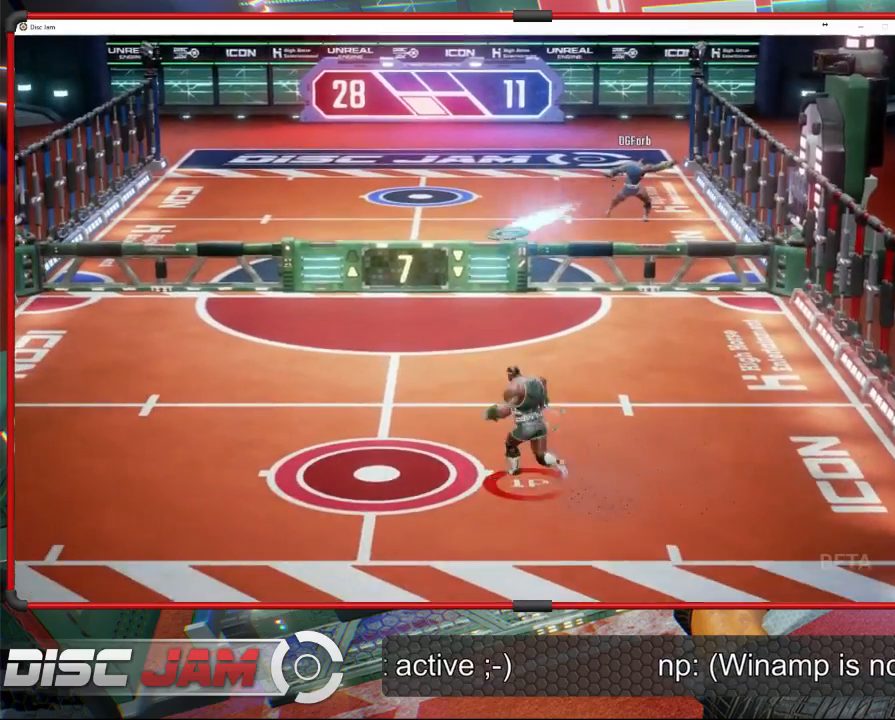
{"buttons": ["X"], "left_stick": "left", "events": [[167, "left_stick", "left"], [300, "X", "down"]]}
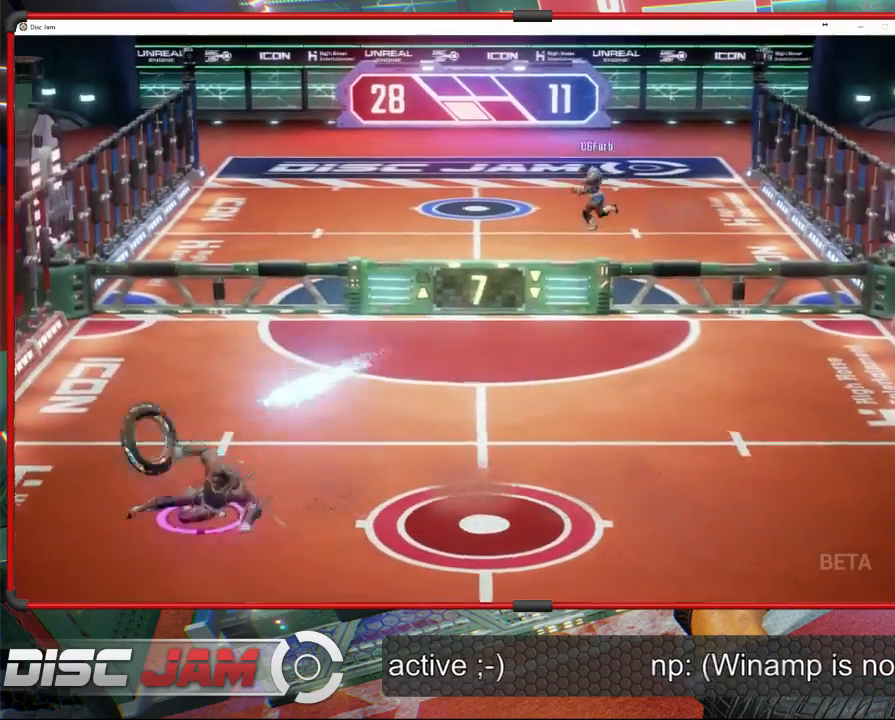
{"buttons": ["A"], "left_stick": "up-right", "events": [[133, "left_stick", "up-right"], [167, "X", "up"], [367, "A", "down"]]}
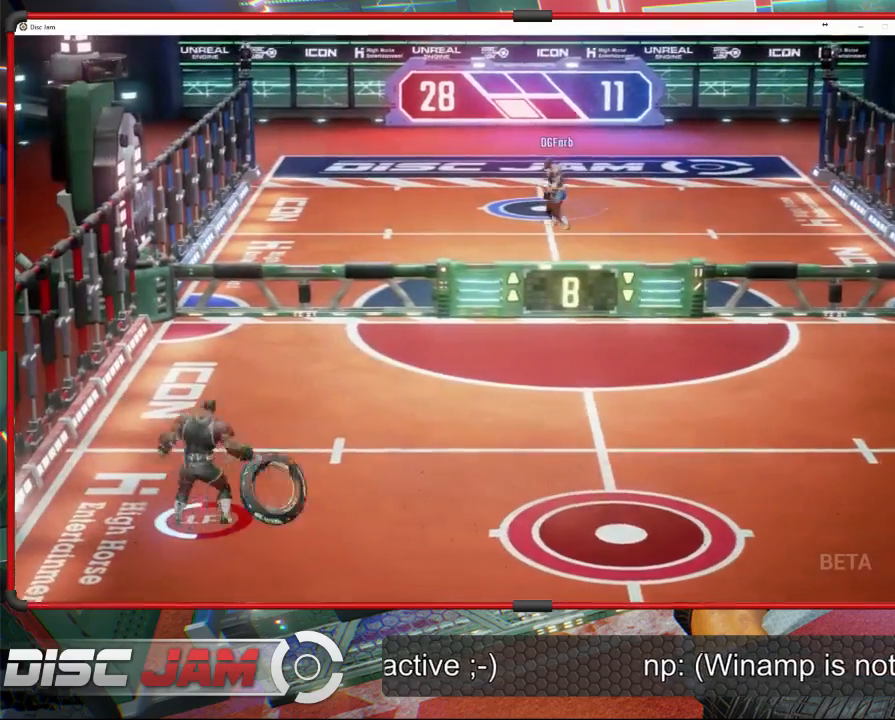
{"buttons": ["A"], "left_stick": "up-right", "events": []}
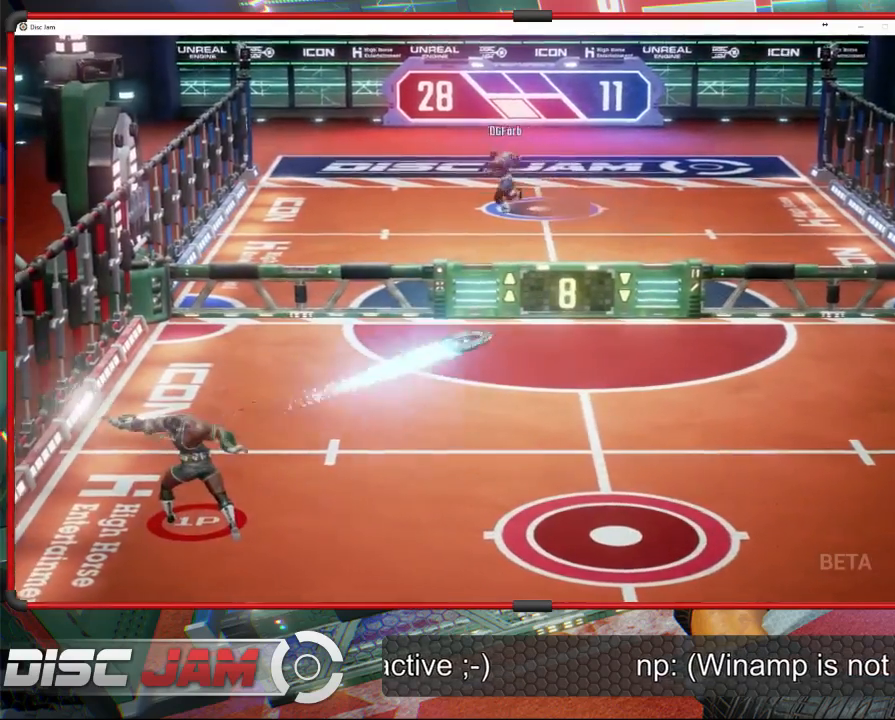
{"buttons": ["A"], "left_stick": "right", "events": [[300, "left_stick", "right"]]}
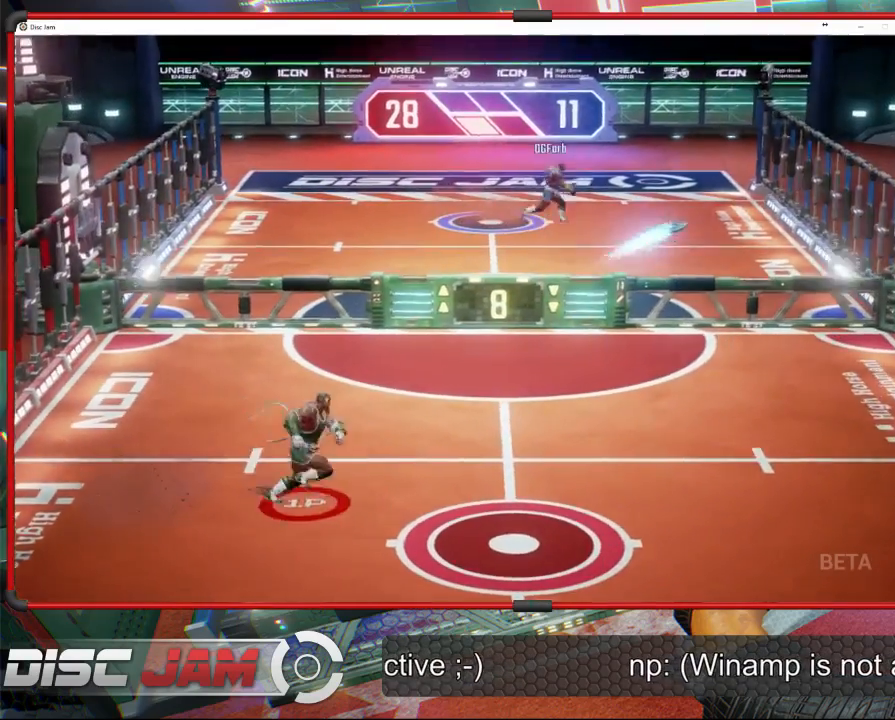
{"buttons": [], "left_stick": "down-right", "events": [[167, "left_stick", "down-right"], [233, "A", "up"]]}
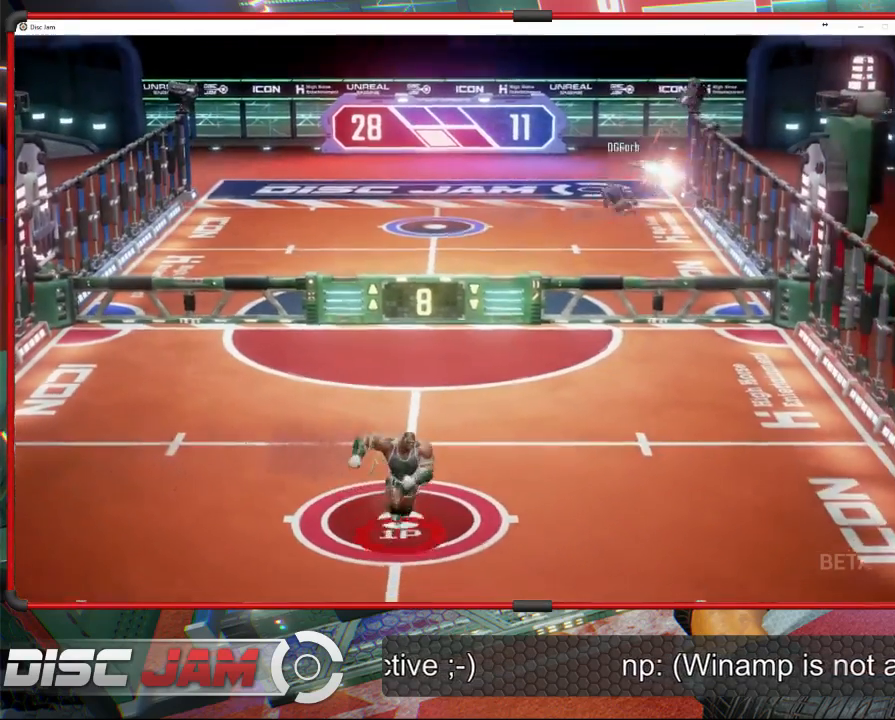
{"buttons": [], "left_stick": "center", "events": [[33, "left_stick", "center"]]}
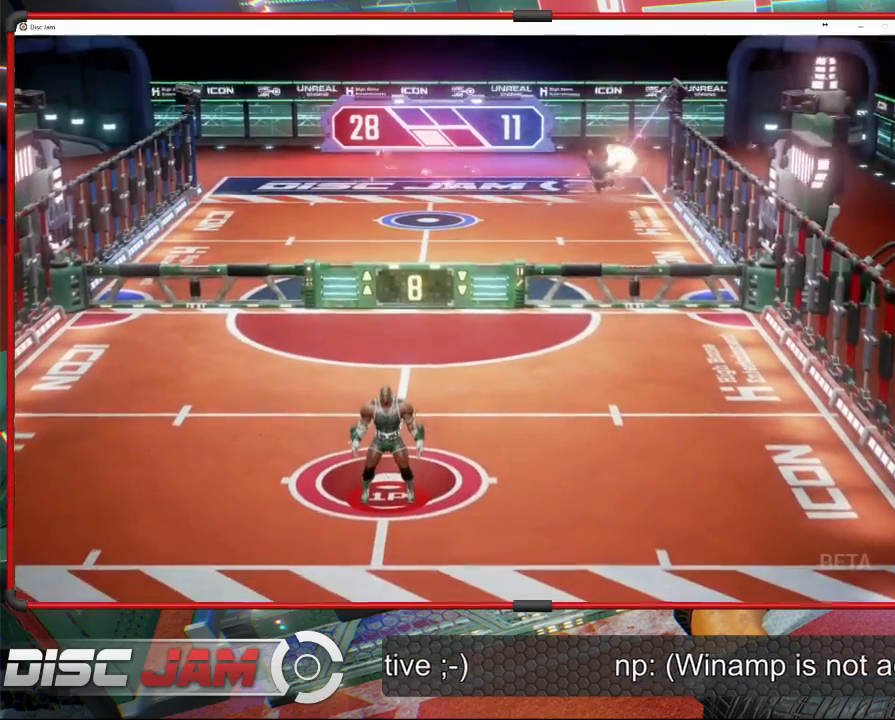
{"buttons": [], "left_stick": "center", "events": []}
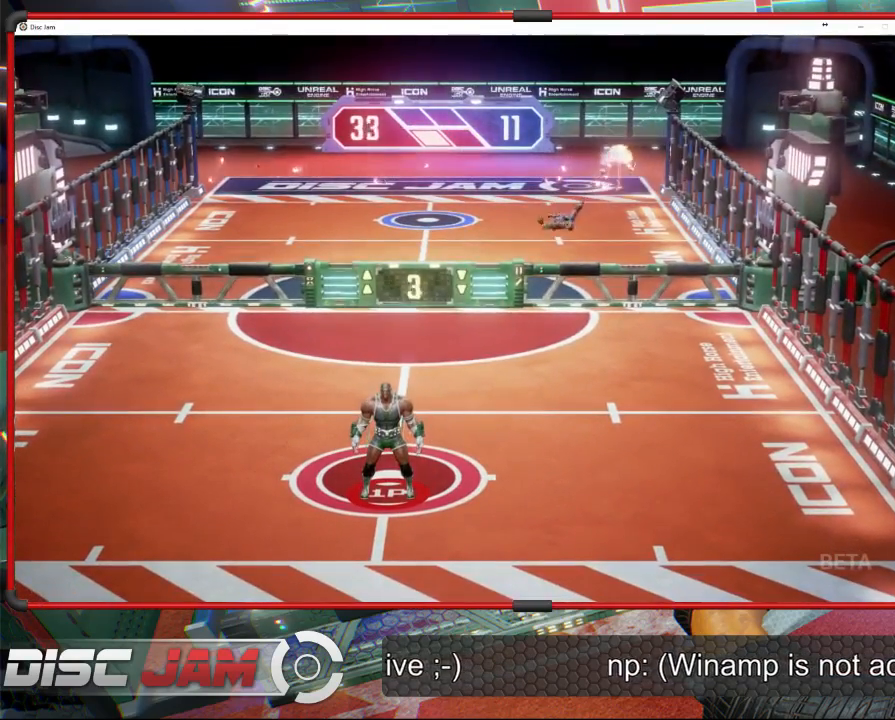
{"buttons": [], "left_stick": "center", "events": []}
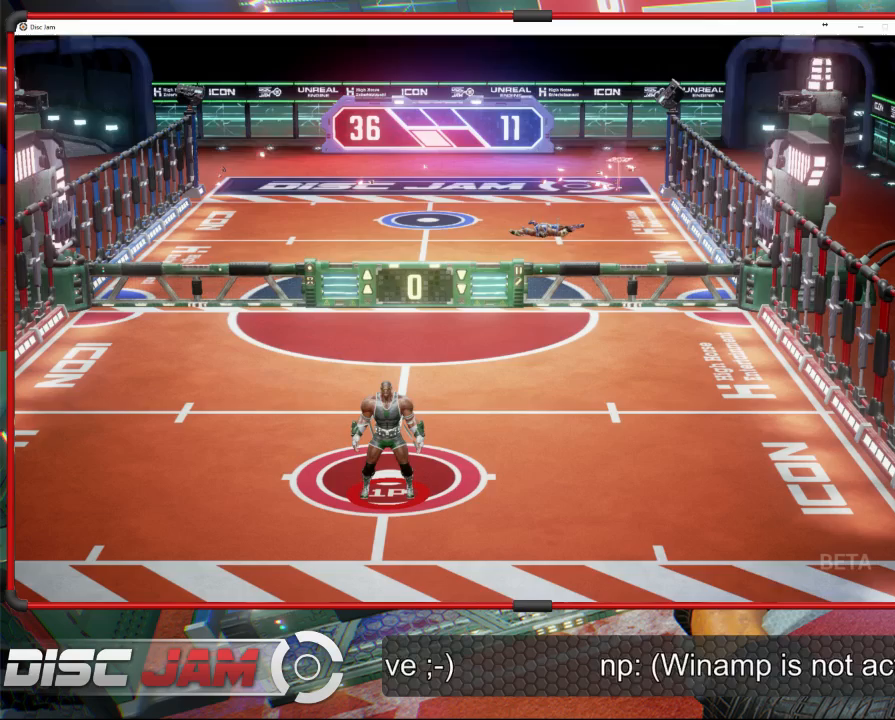
{"buttons": [], "left_stick": "center", "events": []}
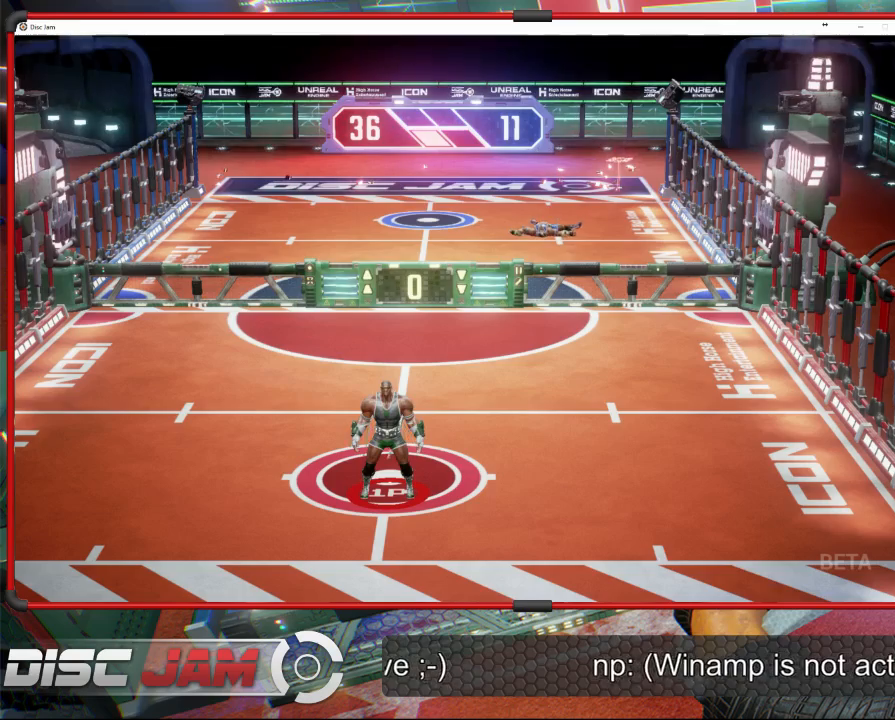
{"buttons": [], "left_stick": "center", "events": []}
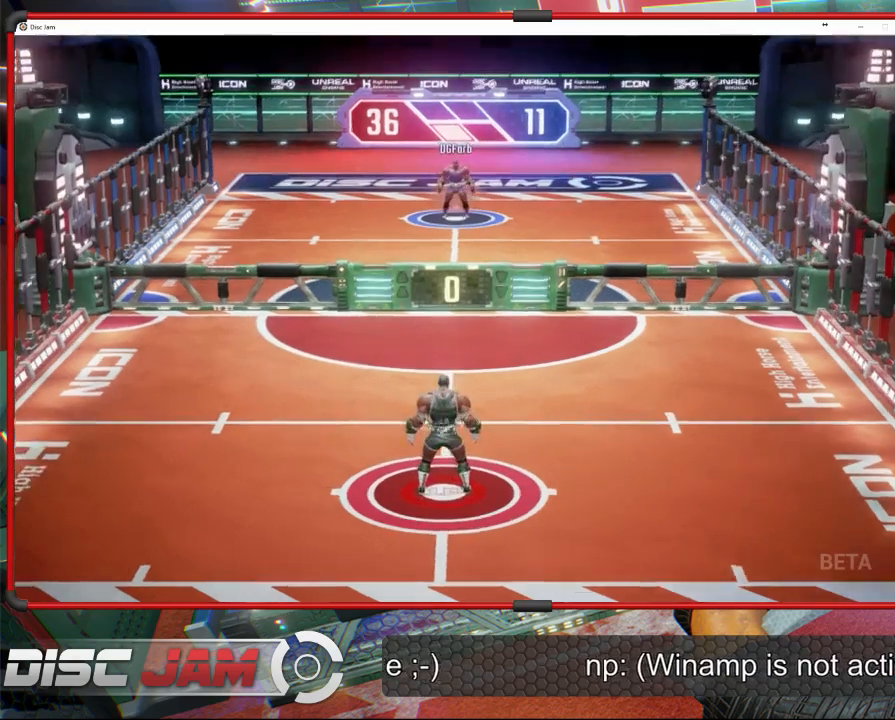
{"buttons": ["A"], "left_stick": "center", "events": [[233, "A", "down"]]}
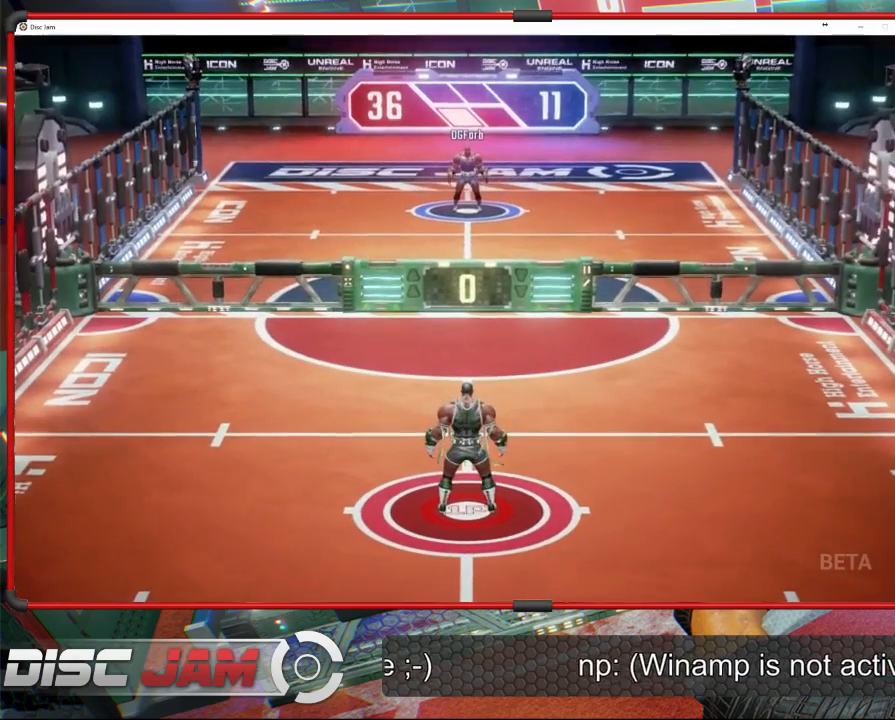
{"buttons": [], "left_stick": "center", "events": [[367, "A", "up"]]}
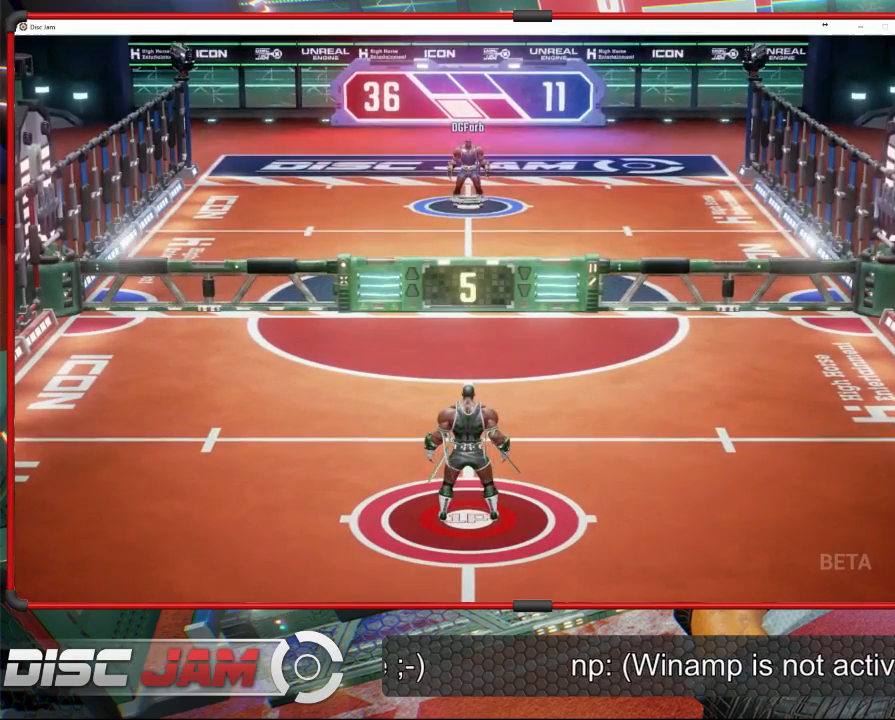
{"buttons": [], "left_stick": "down", "events": [[433, "left_stick", "down"]]}
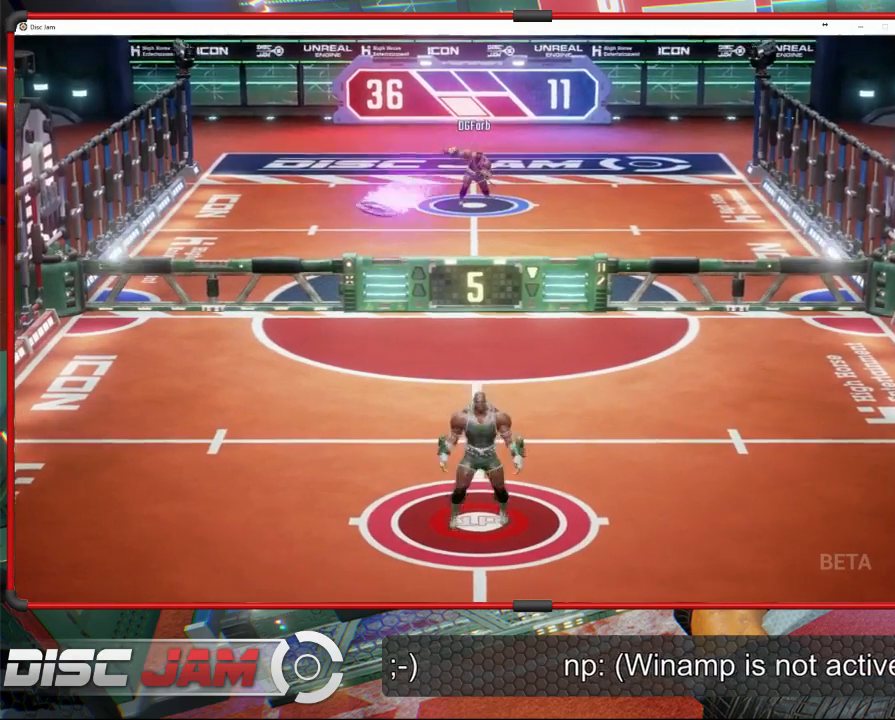
{"buttons": [], "left_stick": "up-right", "events": [[67, "left_stick", "up-left"], [467, "left_stick", "up-right"]]}
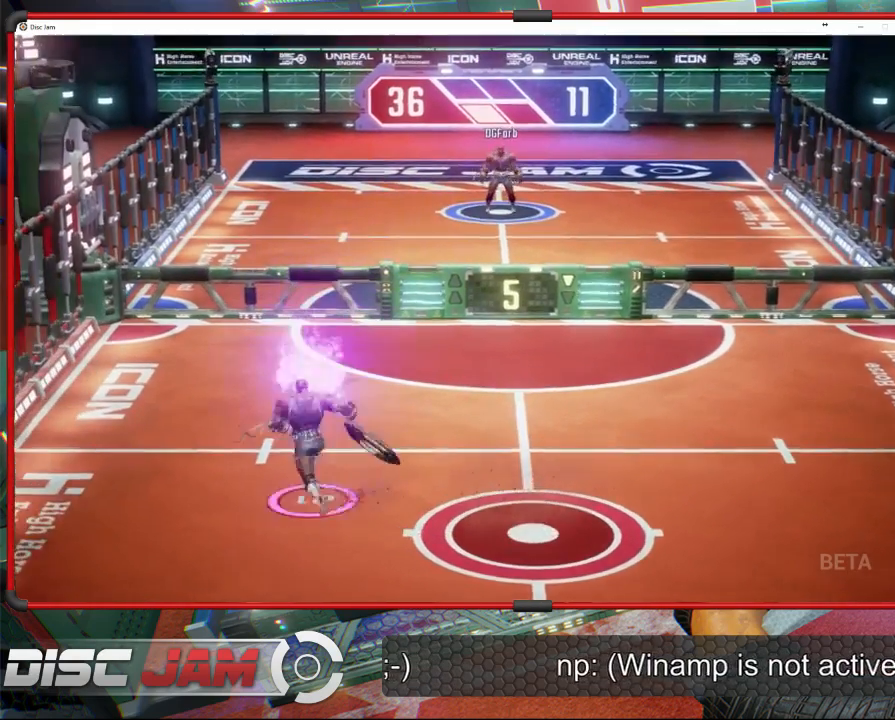
{"buttons": ["A"], "left_stick": "up", "events": [[33, "A", "down"], [300, "left_stick", "up"]]}
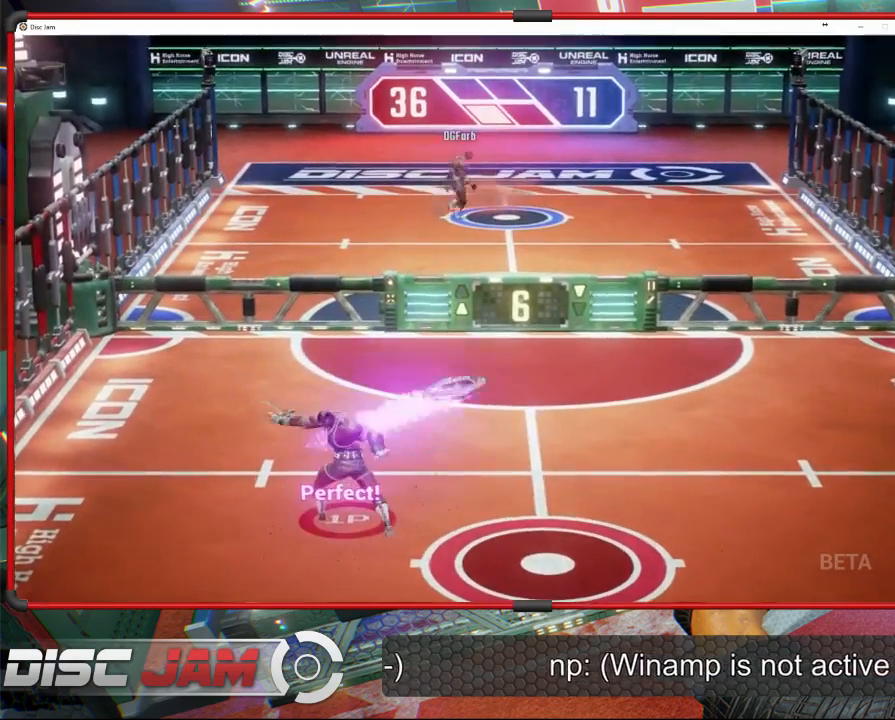
{"buttons": [], "left_stick": "down-right", "events": [[367, "left_stick", "down-right"], [500, "A", "up"]]}
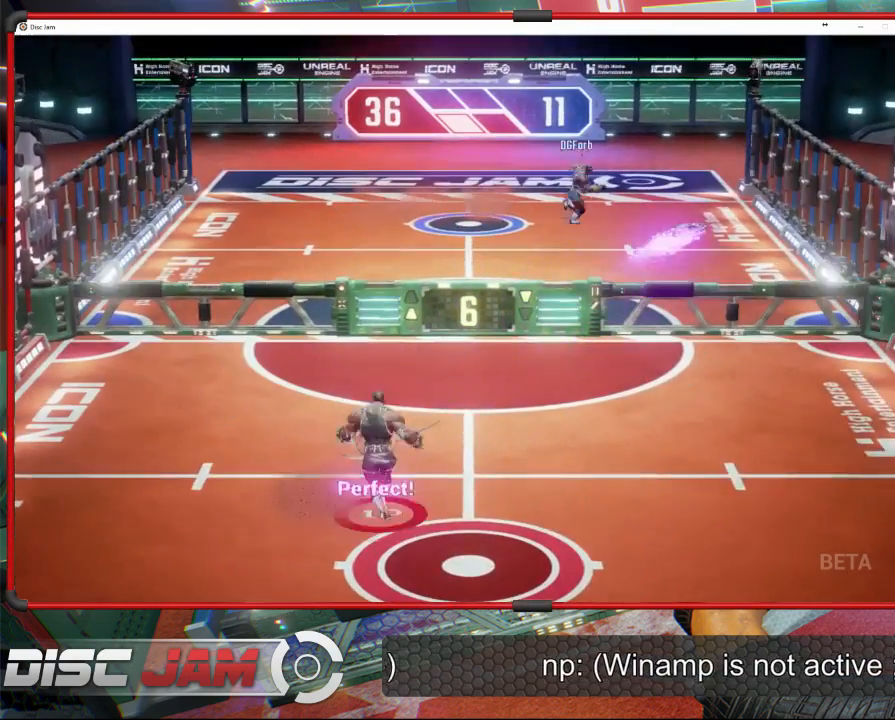
{"buttons": [], "left_stick": "center", "events": [[433, "left_stick", "center"]]}
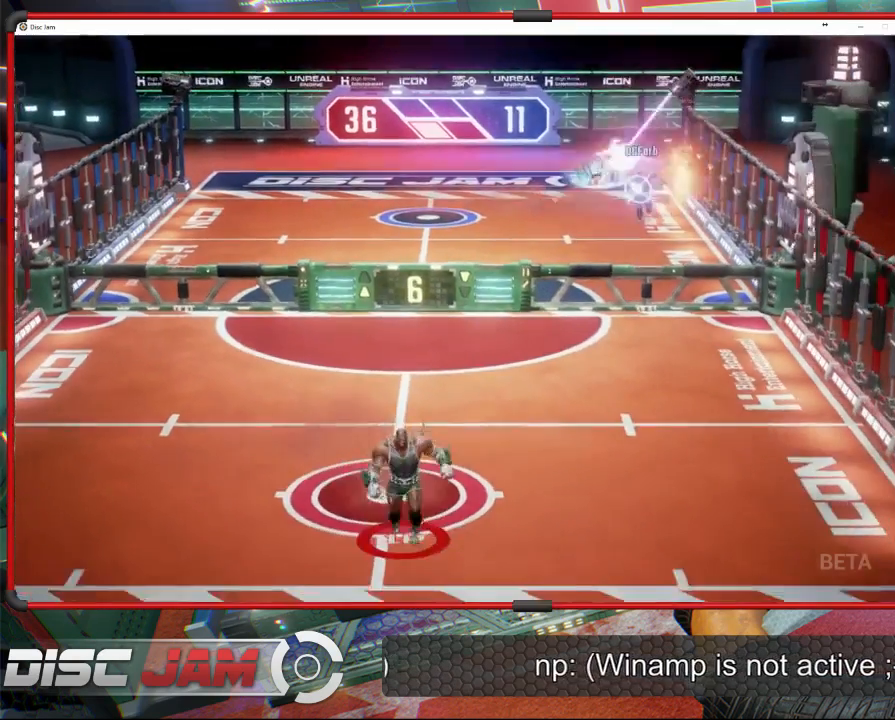
{"buttons": [], "left_stick": "up", "events": [[433, "left_stick", "up"]]}
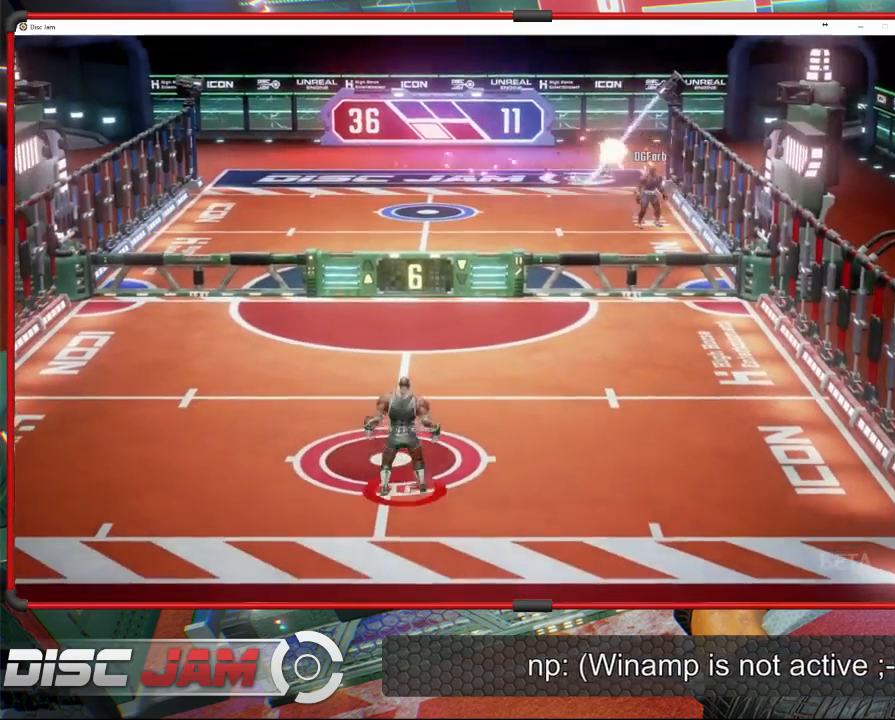
{"buttons": ["A"], "left_stick": "center", "events": [[200, "left_stick", "center"], [300, "A", "down"]]}
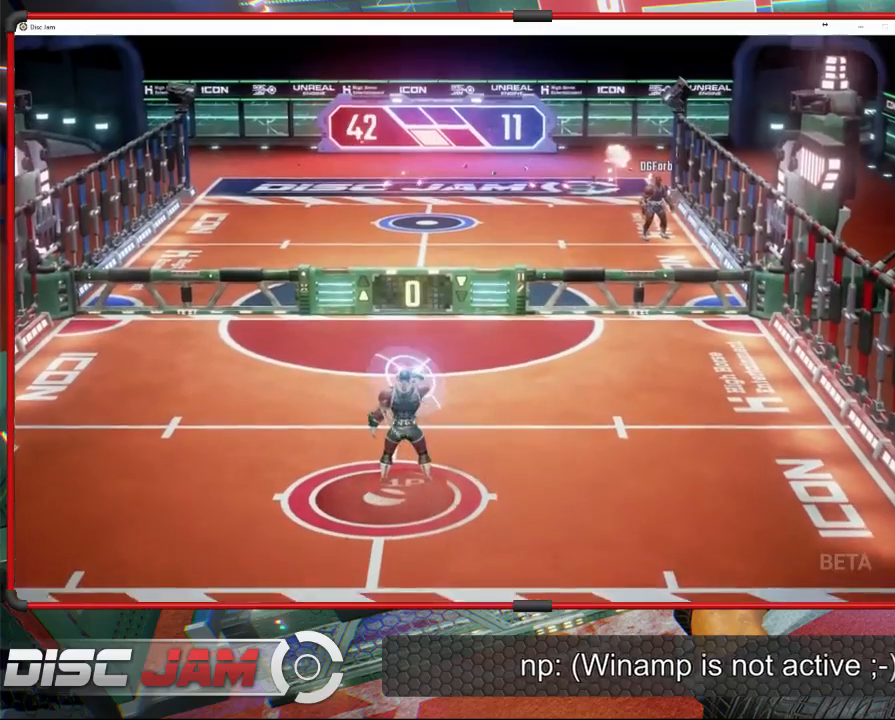
{"buttons": ["A"], "left_stick": "center", "events": []}
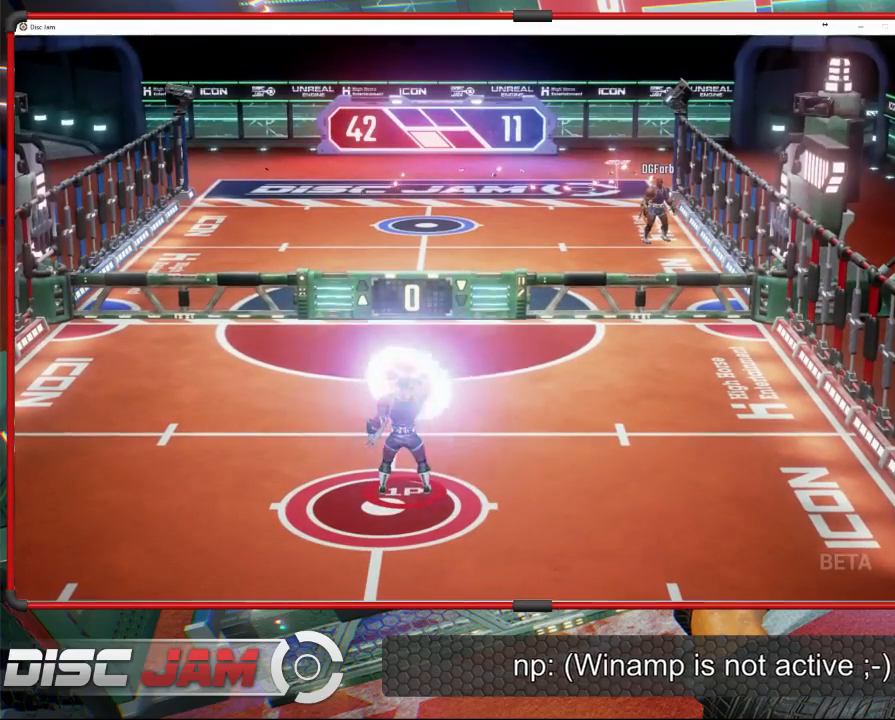
{"buttons": ["A"], "left_stick": "center", "events": []}
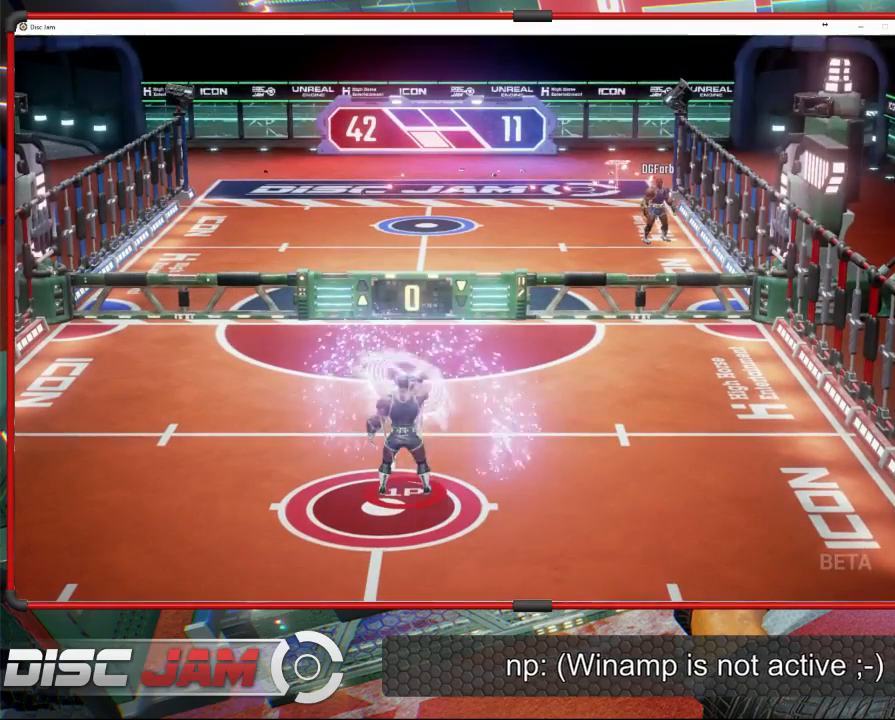
{"buttons": [], "left_stick": "center", "events": [[33, "A", "up"]]}
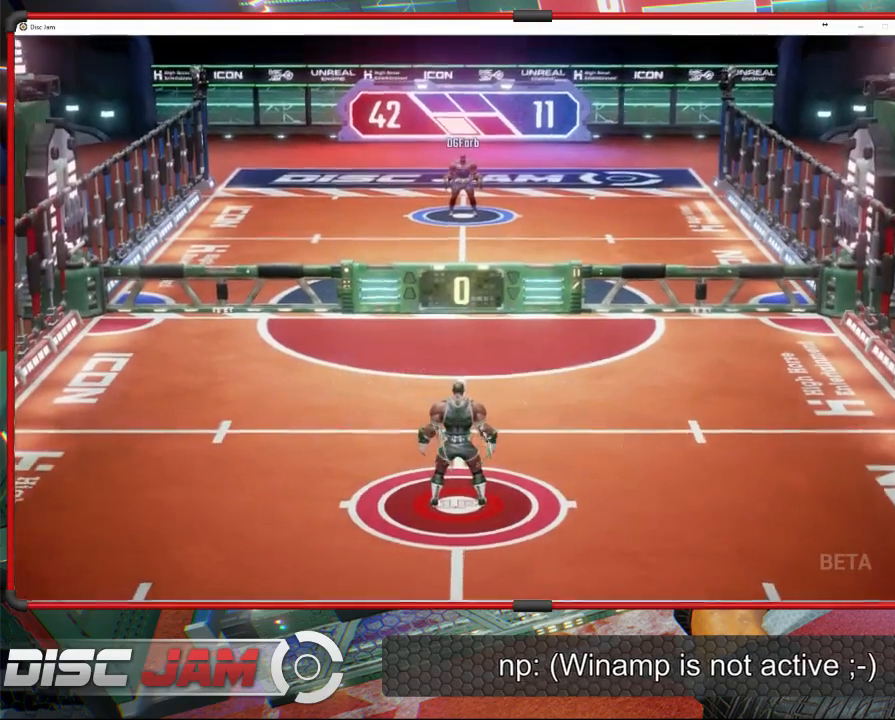
{"buttons": ["A"], "left_stick": "center", "events": [[267, "A", "down"]]}
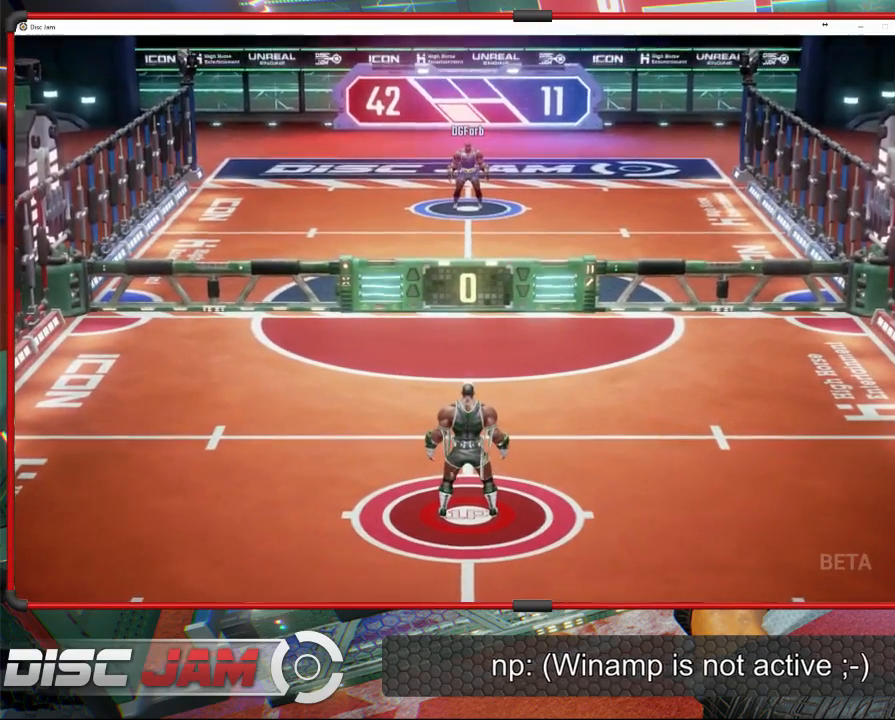
{"buttons": [], "left_stick": "down", "events": [[233, "left_stick", "down"], [367, "A", "up"]]}